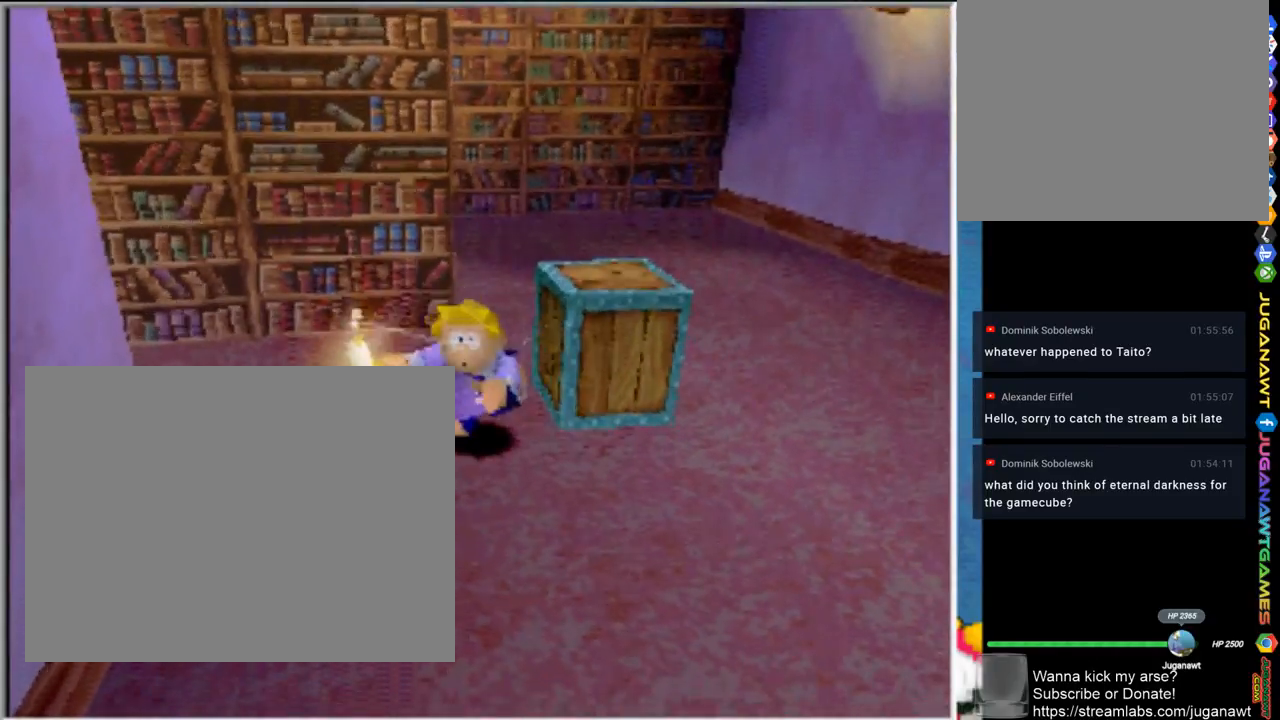
Gameplay with a controller (PlayStation layout); each line is a JSON object with the inputs held at the frame after it. "events" lists button and stick changes between this image and that frame as [ms after this image, input, new state], when the widget could be followed in between.
{"buttons": [], "left_stick": "up-left", "right_stick": "center", "events": [[333, "left_stick", "up-right"], [383, "left_stick", "up"], [483, "left_stick", "up-left"]]}
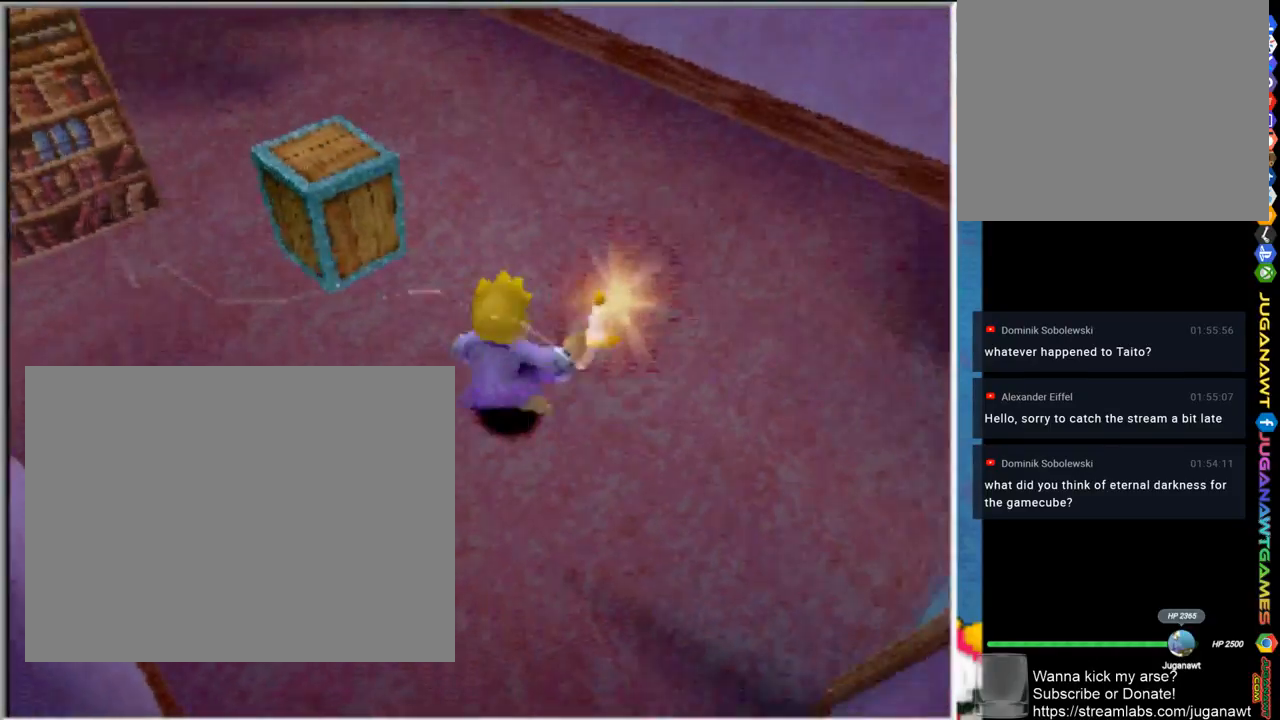
{"buttons": [], "left_stick": "center", "right_stick": "center", "events": [[283, "left_stick", "left"], [467, "left_stick", "center"]]}
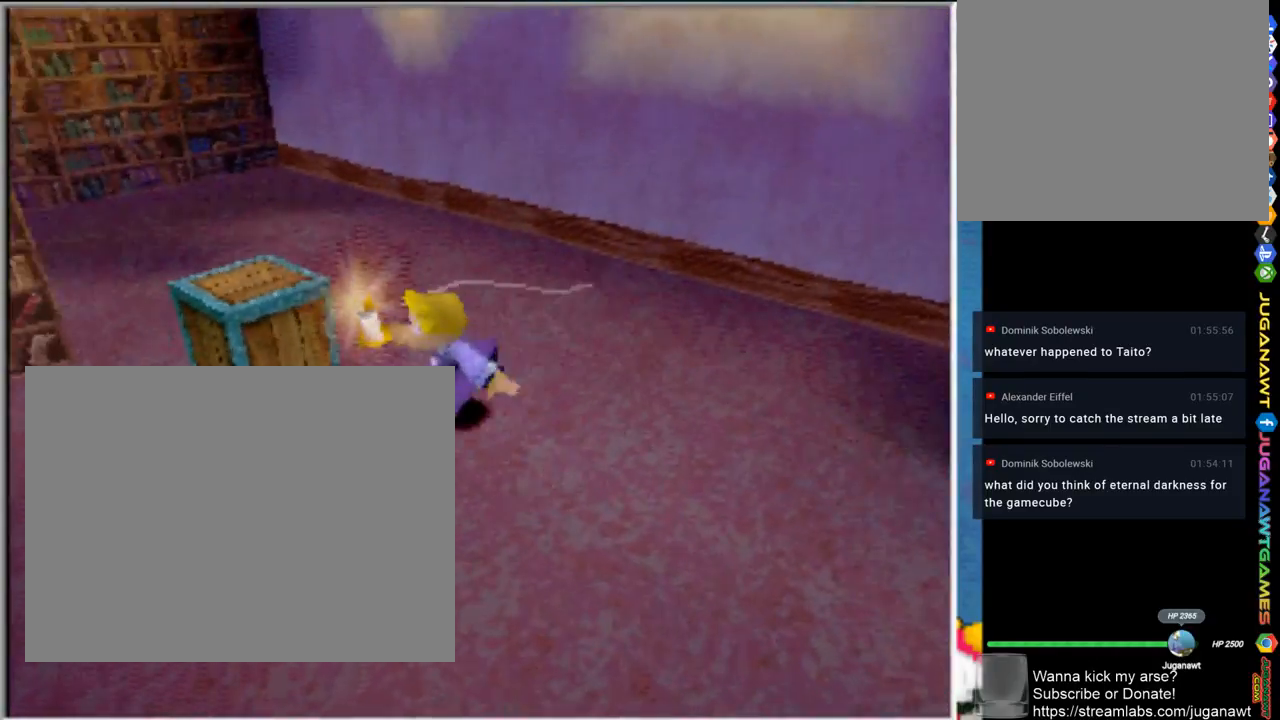
{"buttons": [], "left_stick": "center", "right_stick": "center", "events": [[267, "left_stick", "up-left"], [500, "left_stick", "center"]]}
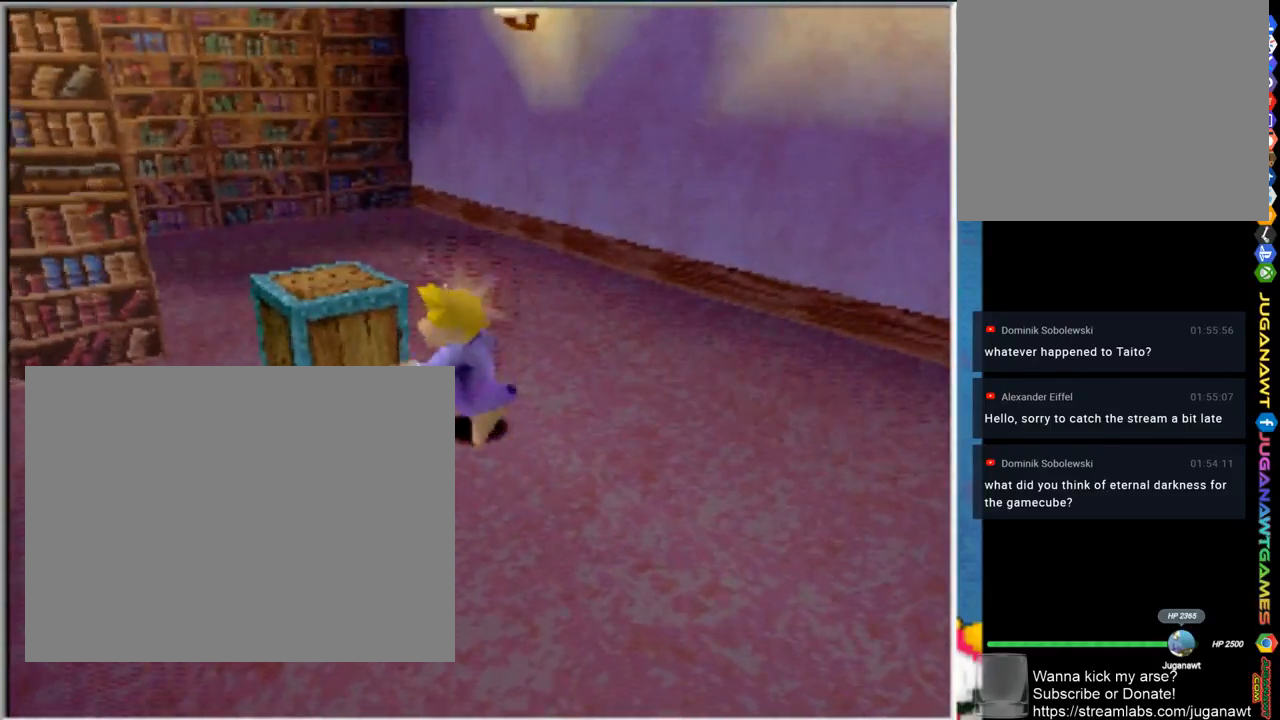
{"buttons": [], "left_stick": "up-left", "right_stick": "center", "events": [[267, "left_stick", "down-left"], [433, "left_stick", "up-left"]]}
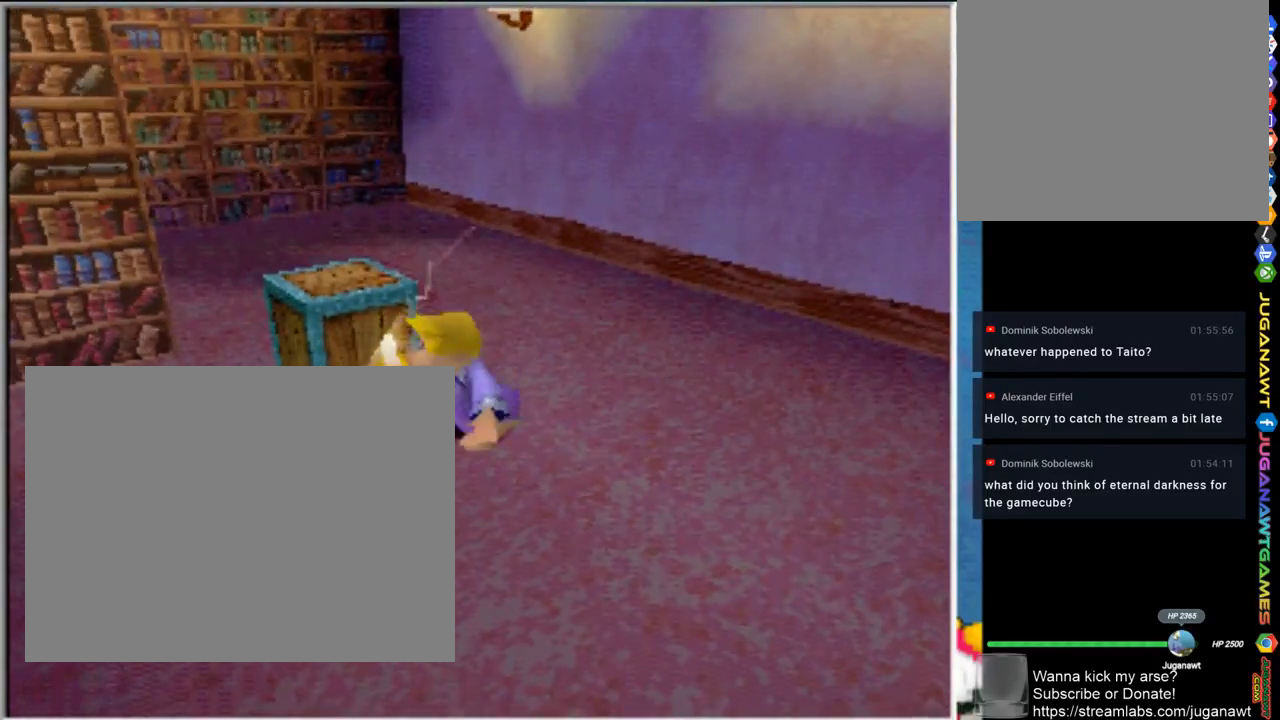
{"buttons": [], "left_stick": "up-left", "right_stick": "center", "events": [[67, "left_stick", "center"], [267, "left_stick", "up-left"]]}
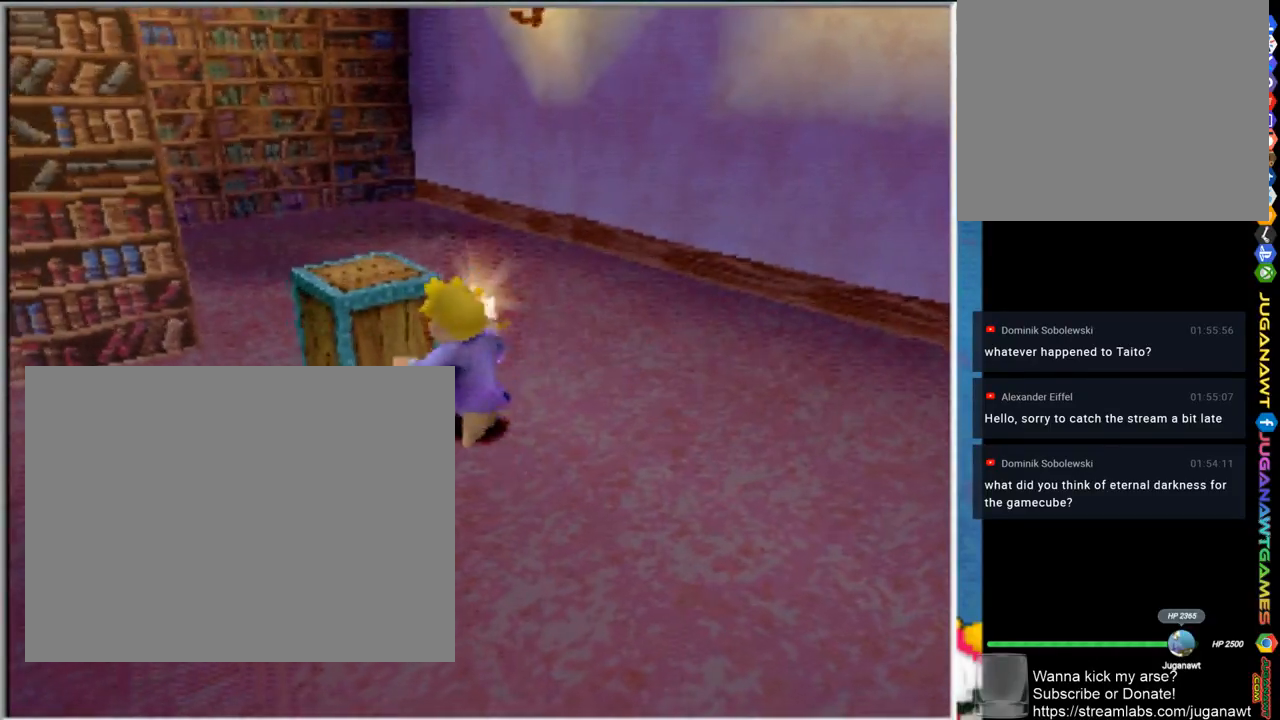
{"buttons": [], "left_stick": "up", "right_stick": "center", "events": [[500, "left_stick", "up"]]}
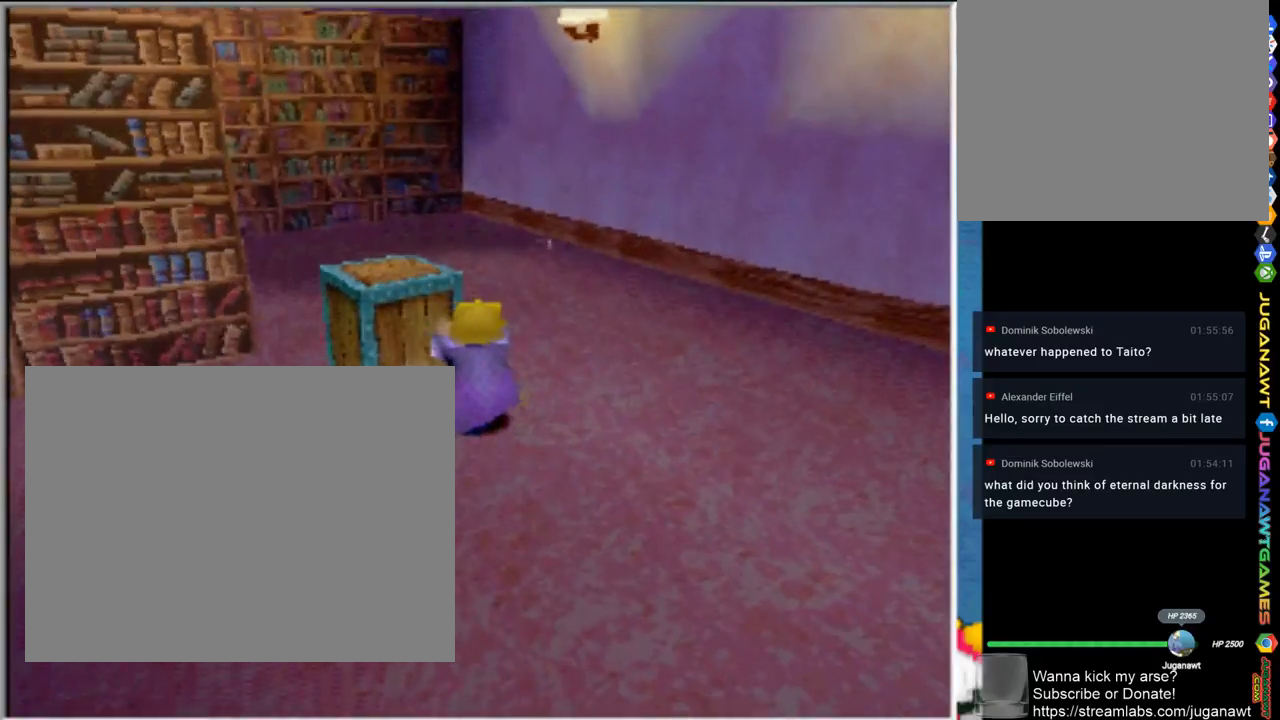
{"buttons": [], "left_stick": "up-left", "right_stick": "center", "events": [[233, "left_stick", "up-left"]]}
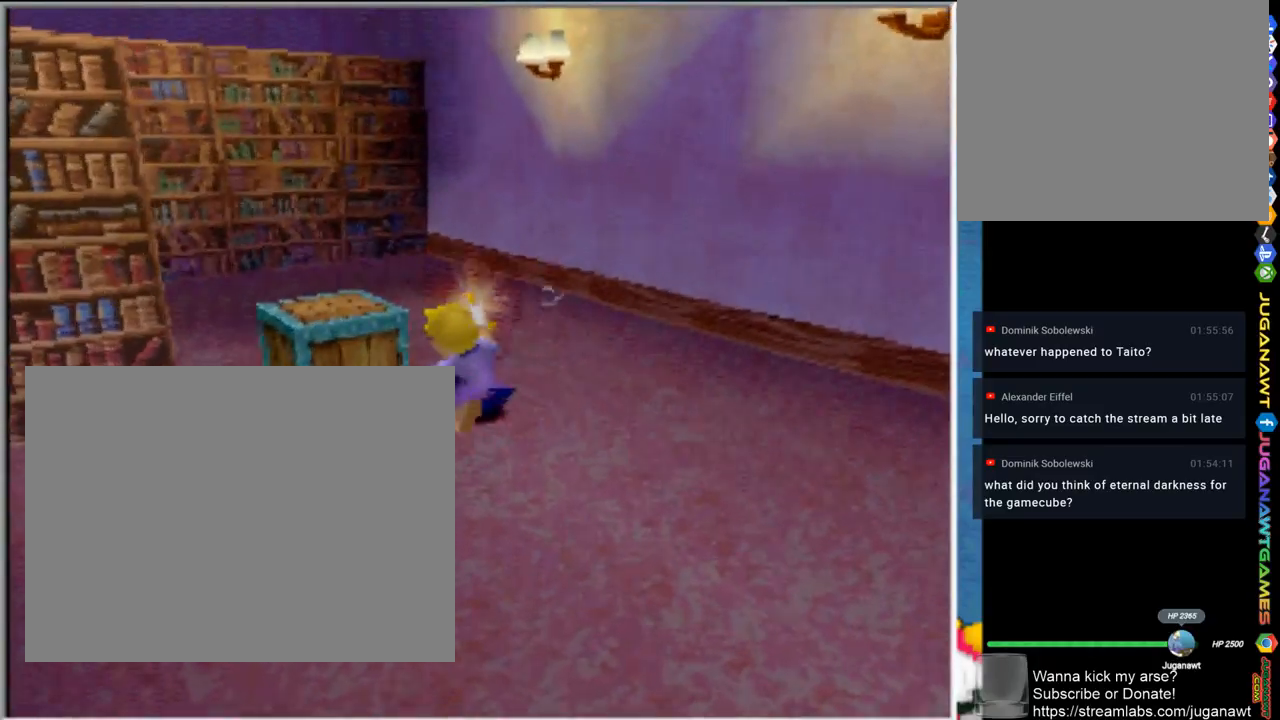
{"buttons": [], "left_stick": "down-right", "right_stick": "center", "events": [[233, "left_stick", "down-right"]]}
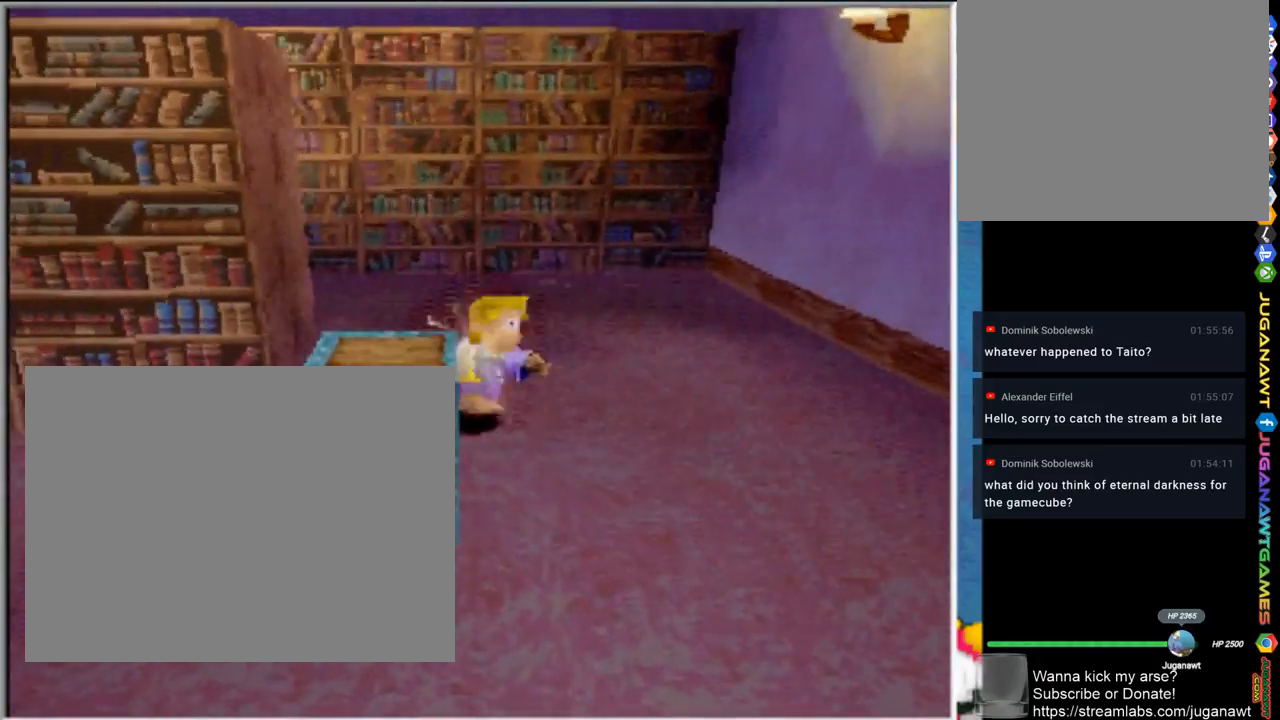
{"buttons": [], "left_stick": "down-left", "right_stick": "center", "events": [[133, "left_stick", "down"], [417, "left_stick", "down-left"]]}
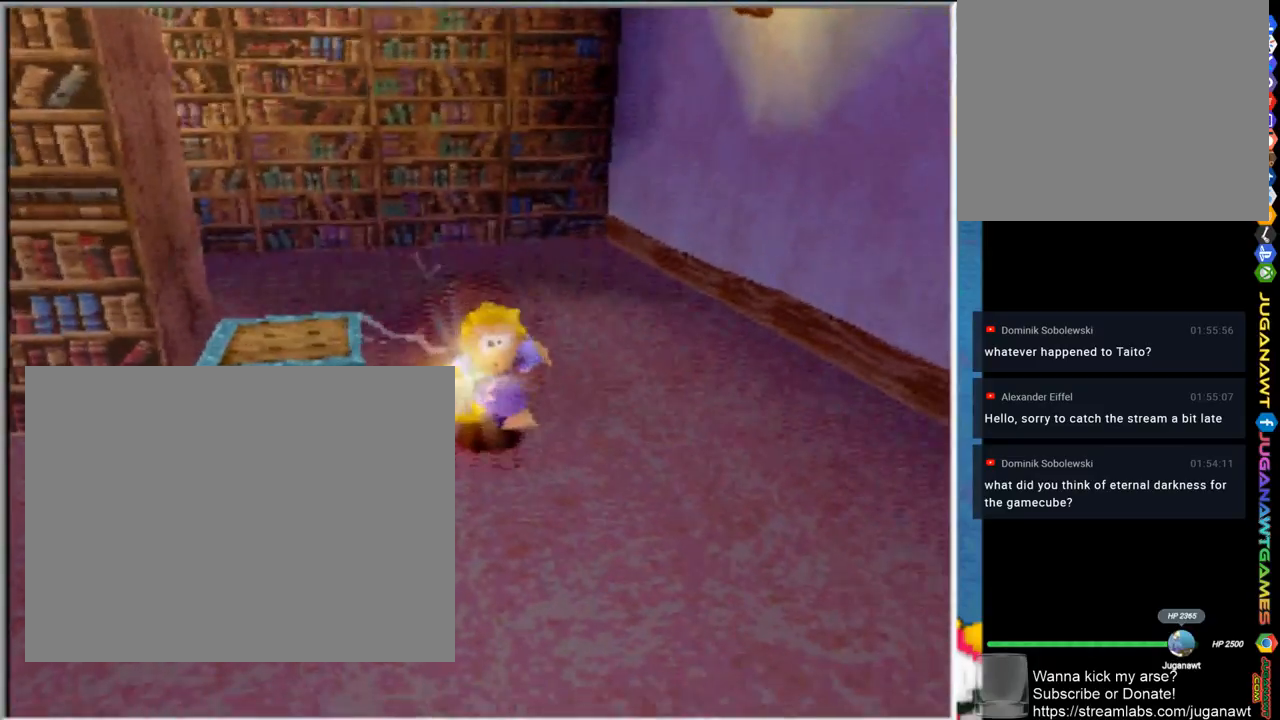
{"buttons": [], "left_stick": "up", "right_stick": "center", "events": [[433, "left_stick", "up"]]}
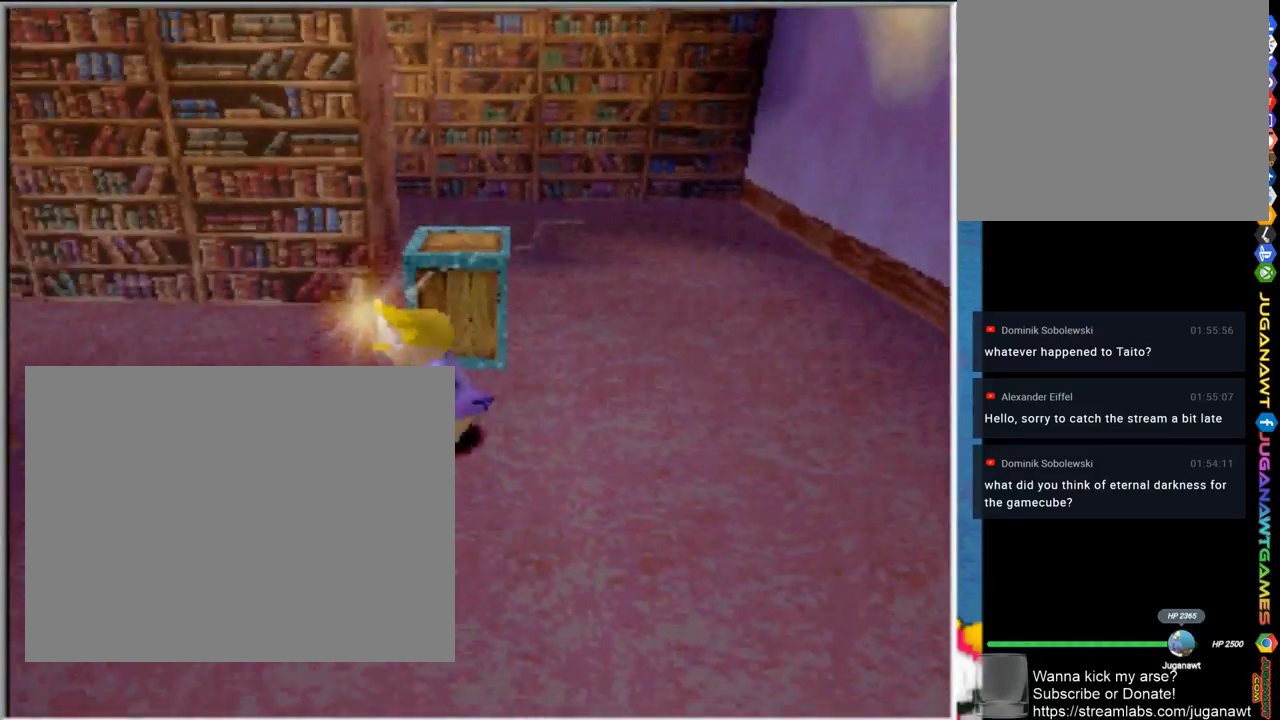
{"buttons": [], "left_stick": "down-right", "right_stick": "center", "events": [[117, "left_stick", "up-right"], [467, "left_stick", "down-right"]]}
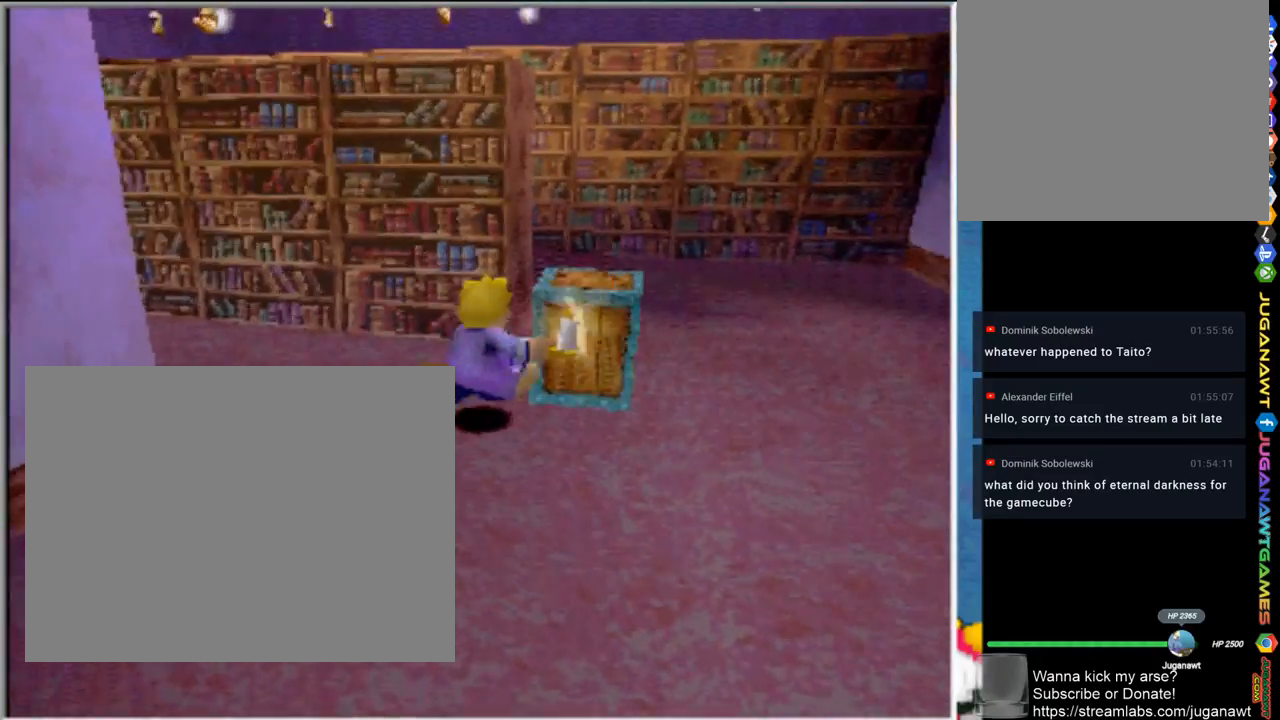
{"buttons": [], "left_stick": "right", "right_stick": "center", "events": [[100, "left_stick", "center"], [200, "left_stick", "up"], [267, "left_stick", "center"], [433, "left_stick", "down-right"], [500, "left_stick", "right"]]}
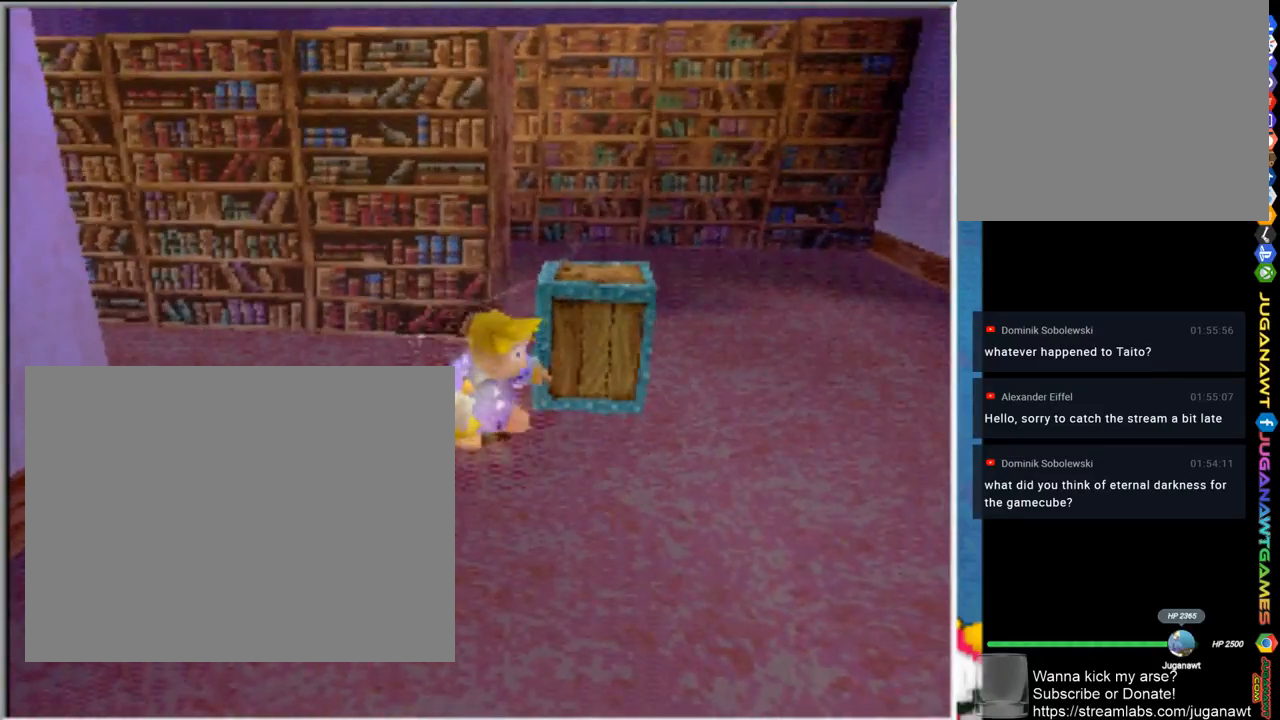
{"buttons": [], "left_stick": "up-right", "right_stick": "center", "events": [[167, "left_stick", "center"], [500, "left_stick", "up-right"]]}
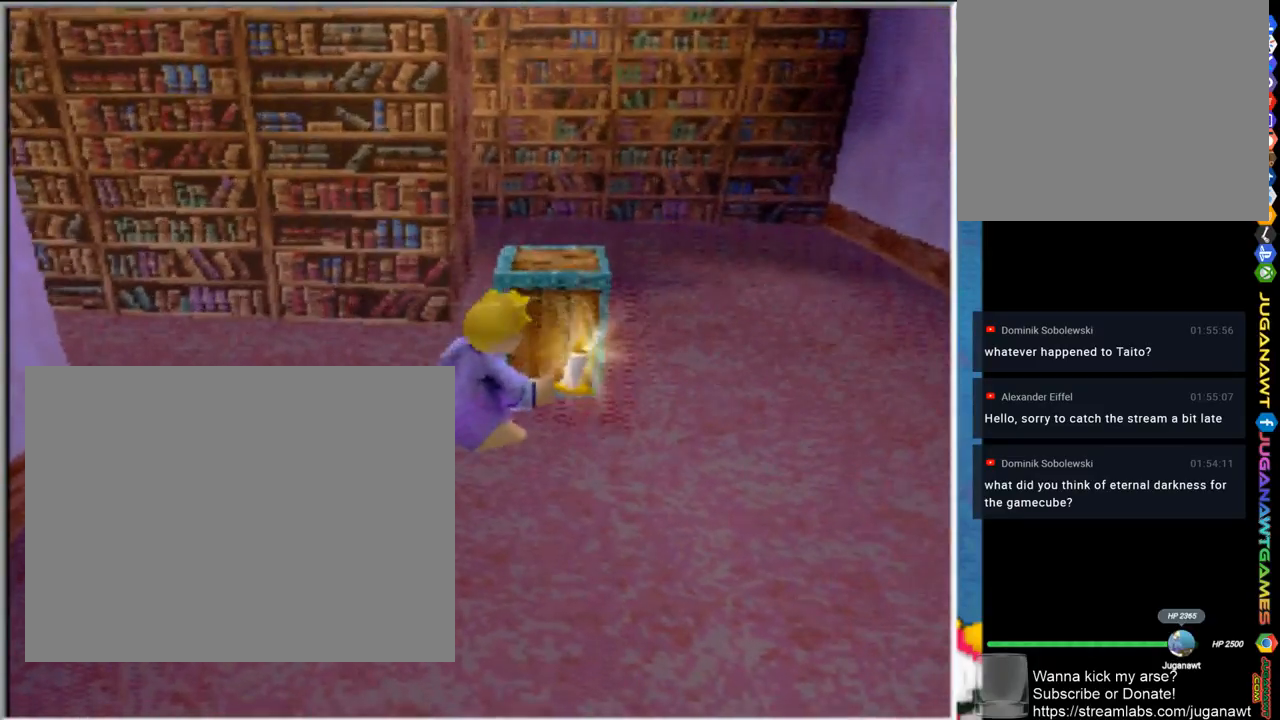
{"buttons": [], "left_stick": "up", "right_stick": "center", "events": [[350, "left_stick", "up"]]}
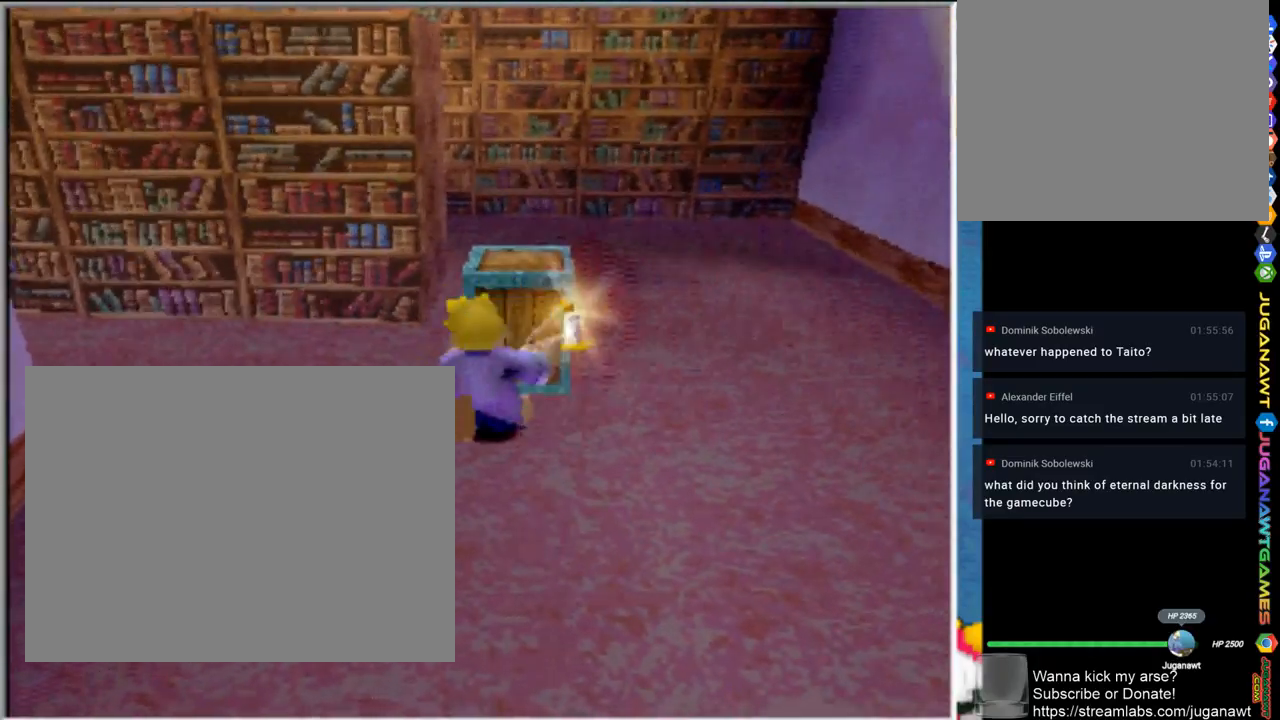
{"buttons": [], "left_stick": "up", "right_stick": "center", "events": []}
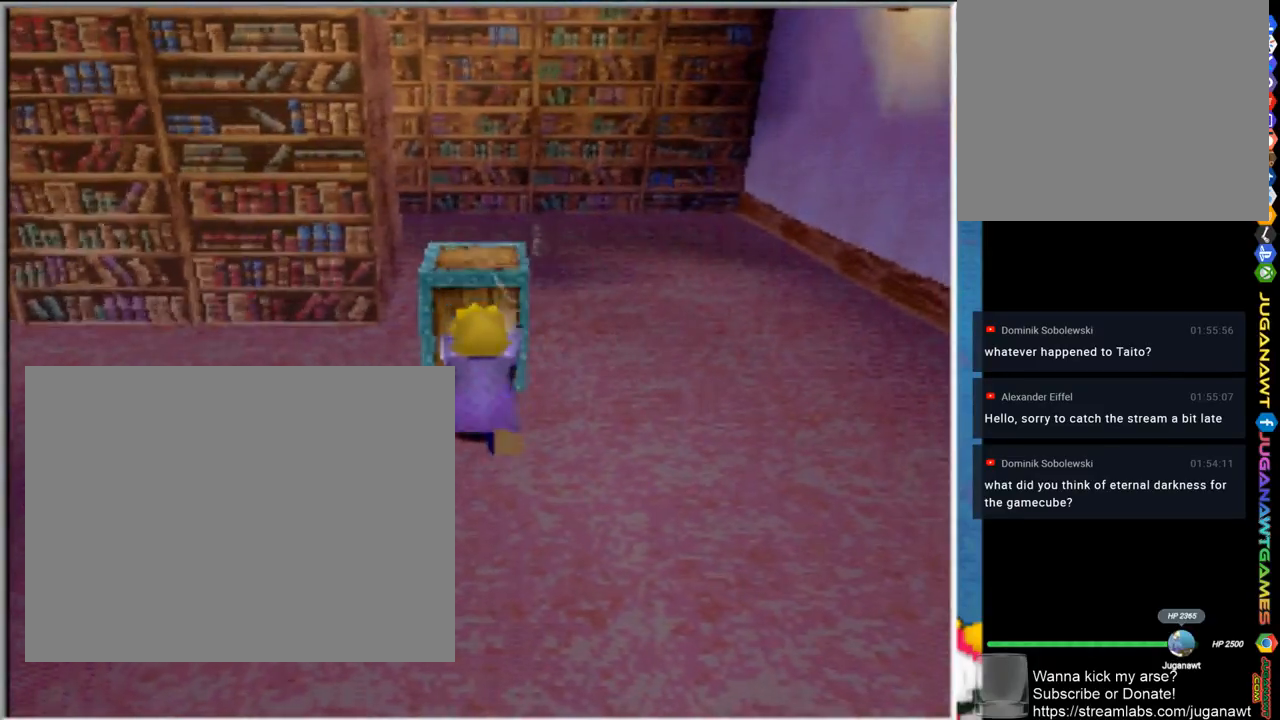
{"buttons": [], "left_stick": "up", "right_stick": "center", "events": []}
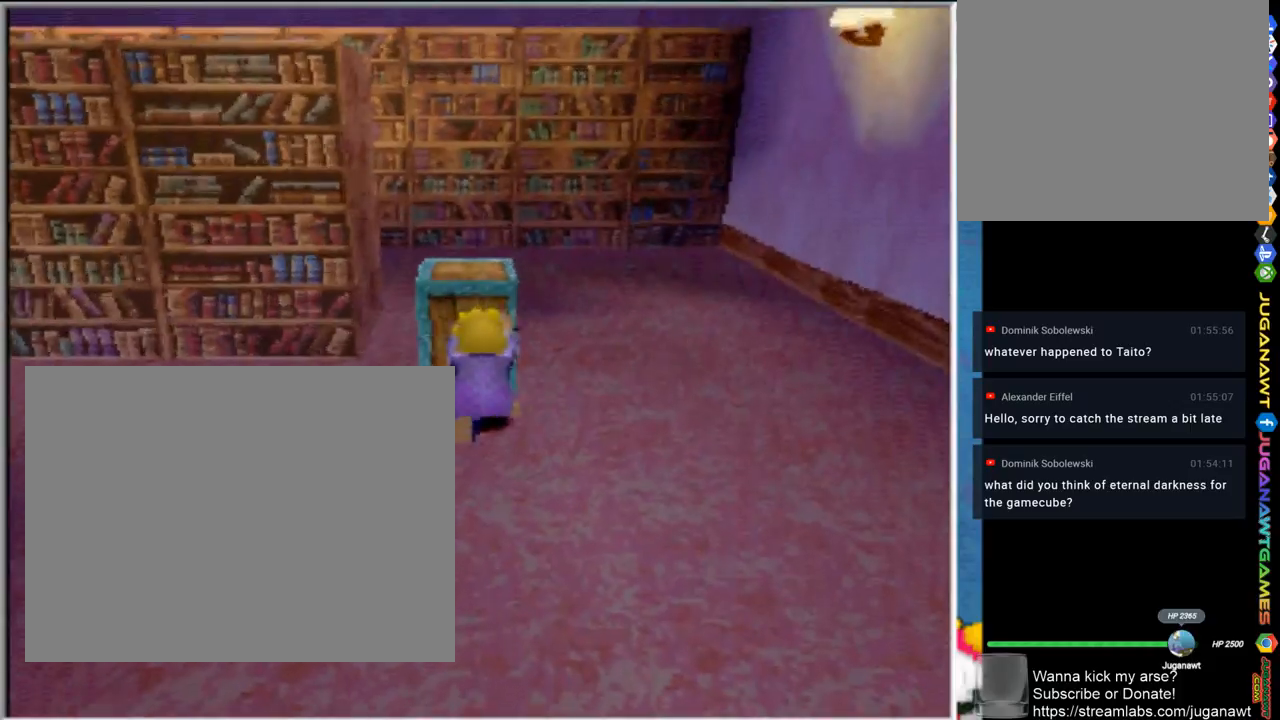
{"buttons": [], "left_stick": "left", "right_stick": "center", "events": [[250, "left_stick", "up-left"], [500, "left_stick", "left"]]}
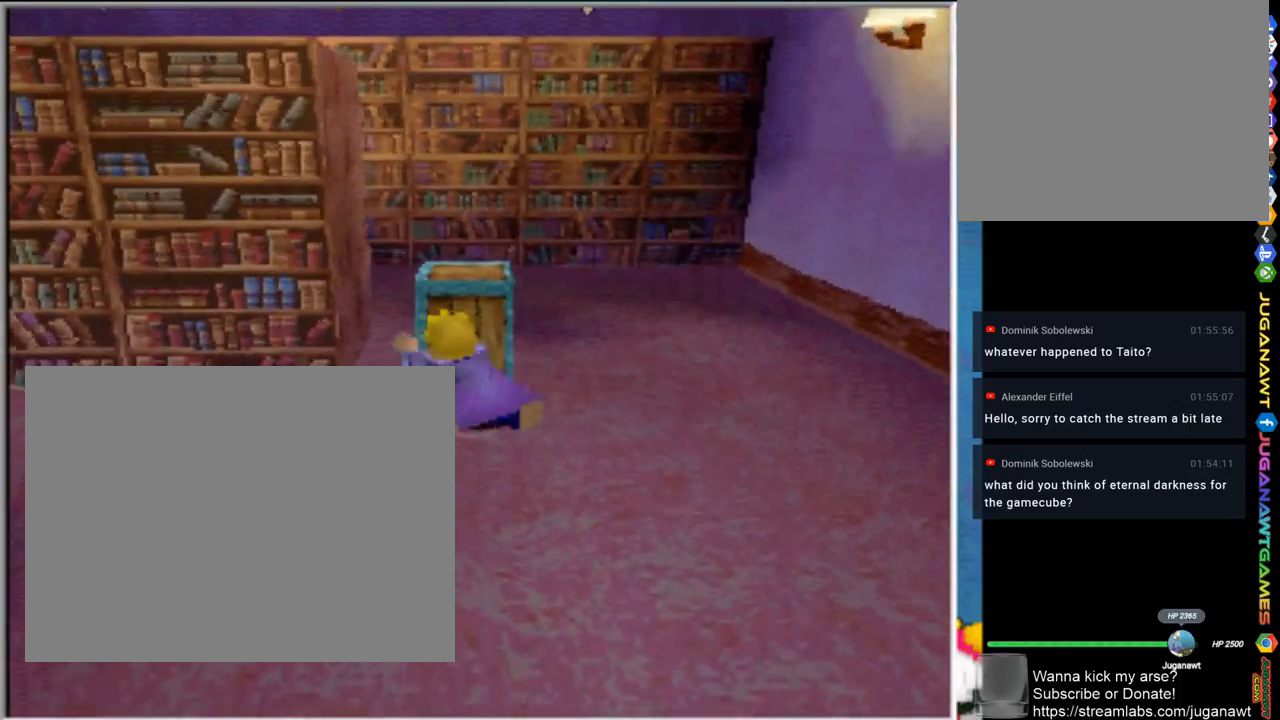
{"buttons": [], "left_stick": "down-right", "right_stick": "center", "events": [[433, "left_stick", "right"], [483, "left_stick", "down-right"]]}
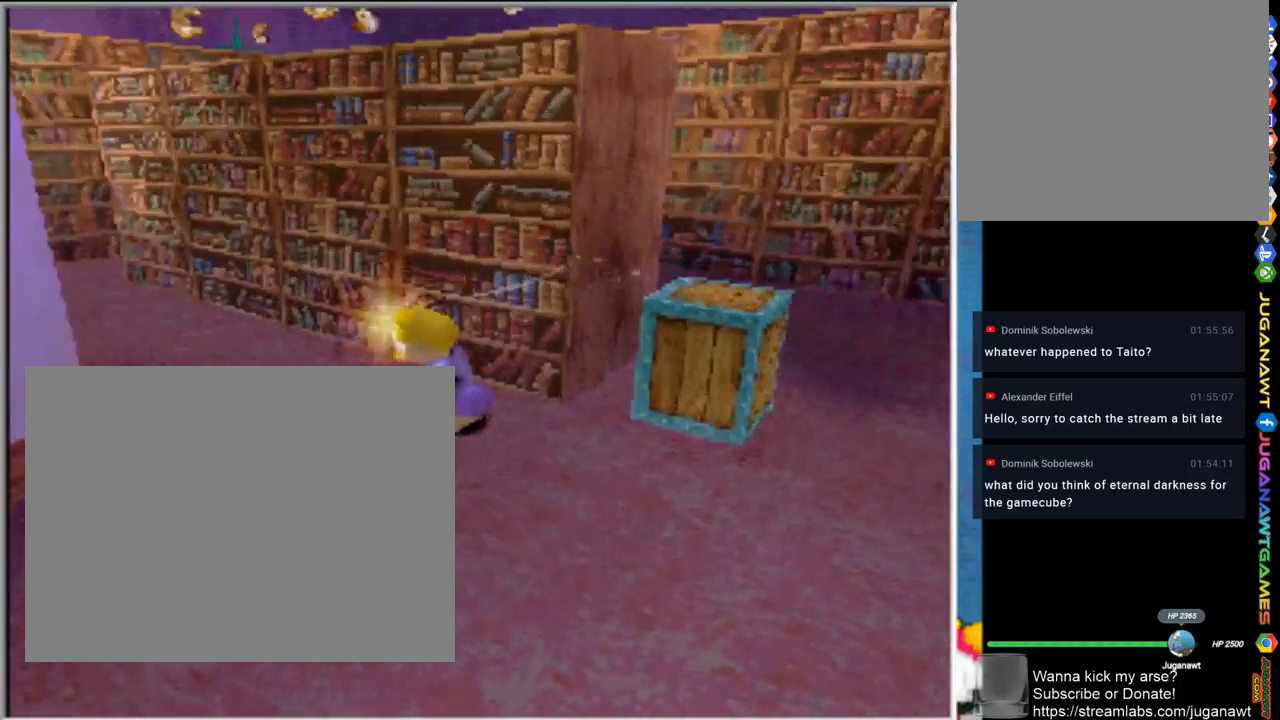
{"buttons": [], "left_stick": "down-right", "right_stick": "center", "events": []}
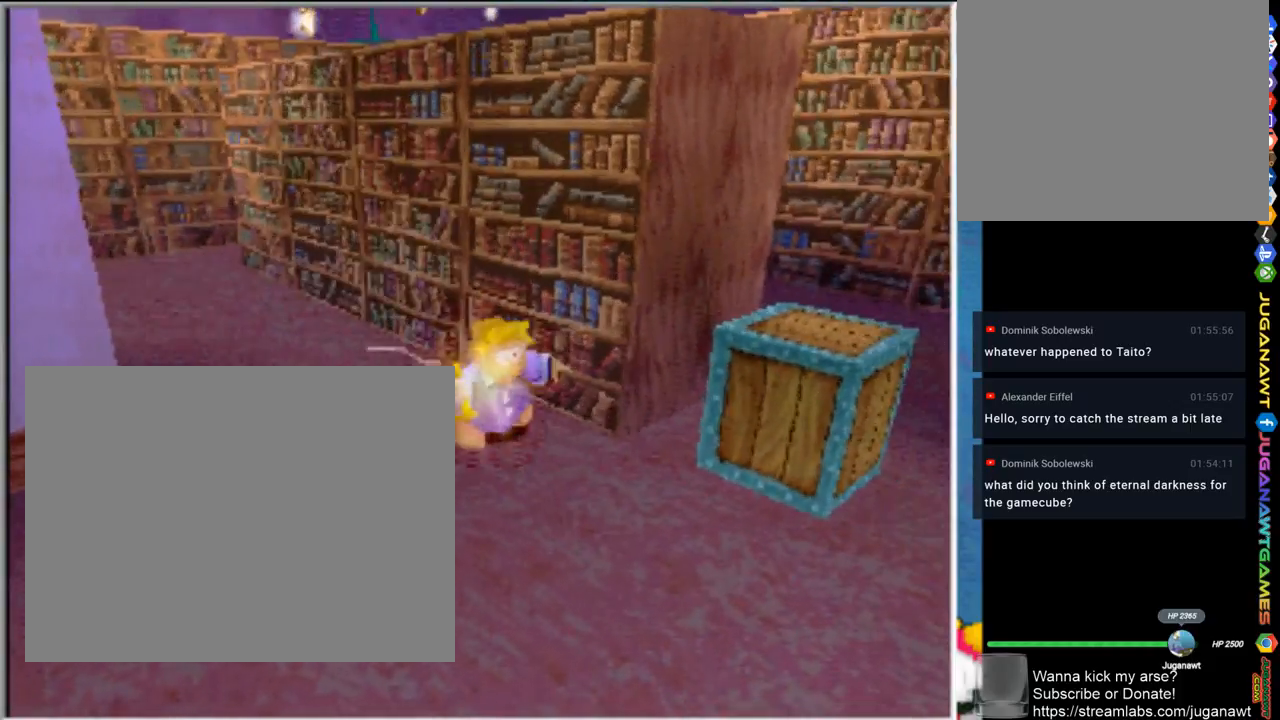
{"buttons": [], "left_stick": "up-right", "right_stick": "center", "events": [[500, "left_stick", "up-right"]]}
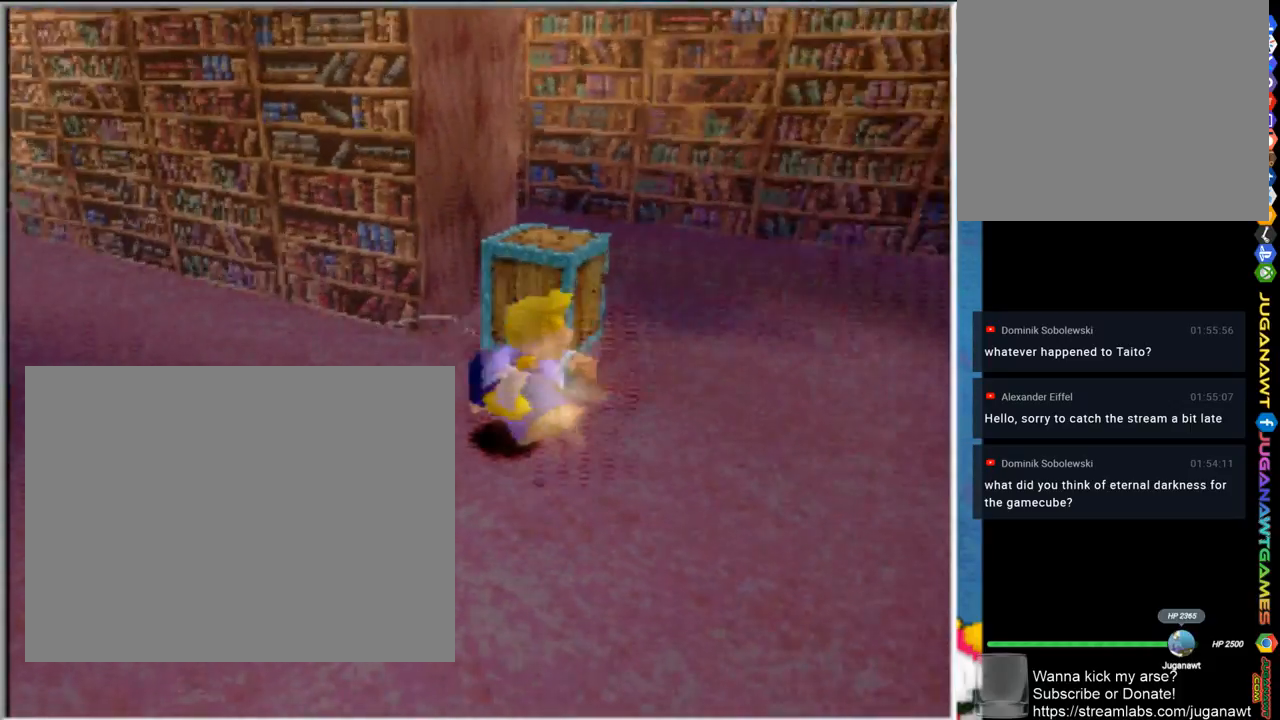
{"buttons": [], "left_stick": "up-left", "right_stick": "center", "events": [[217, "left_stick", "up"], [367, "left_stick", "up-left"]]}
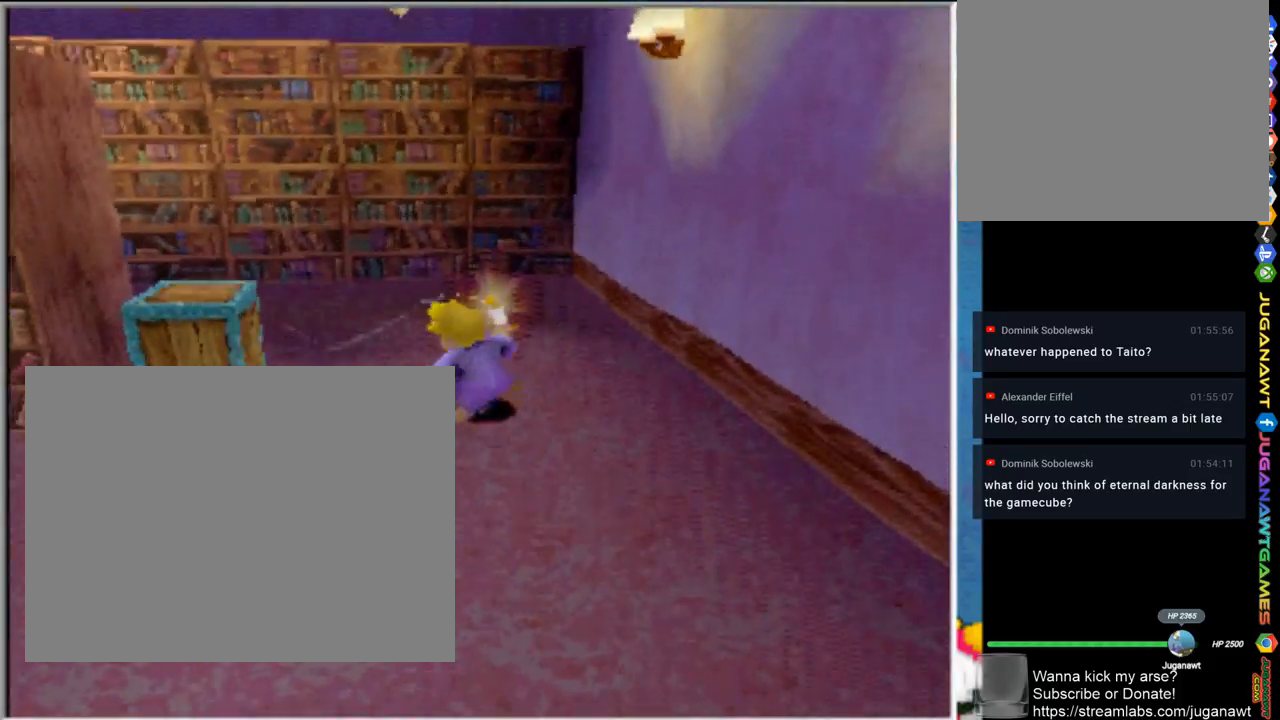
{"buttons": [], "left_stick": "up-left", "right_stick": "center", "events": [[33, "left_stick", "left"], [500, "left_stick", "up-left"]]}
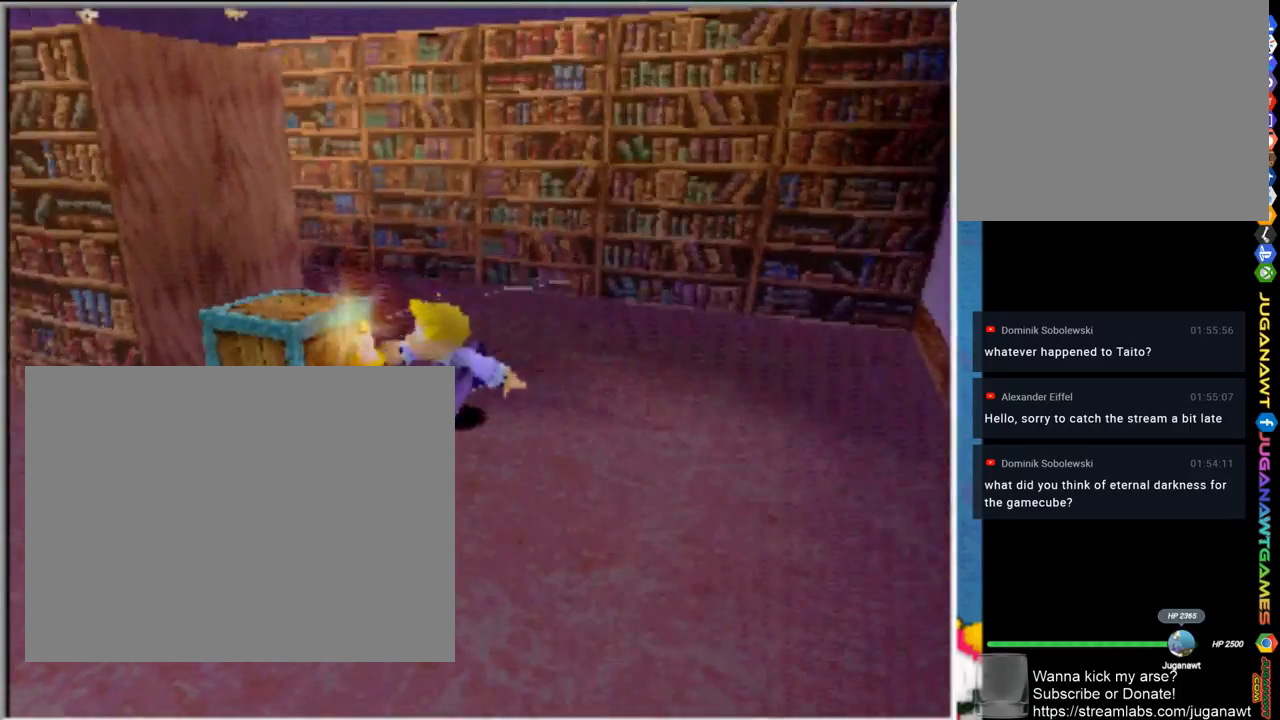
{"buttons": [], "left_stick": "down-left", "right_stick": "center", "events": [[500, "left_stick", "down-left"]]}
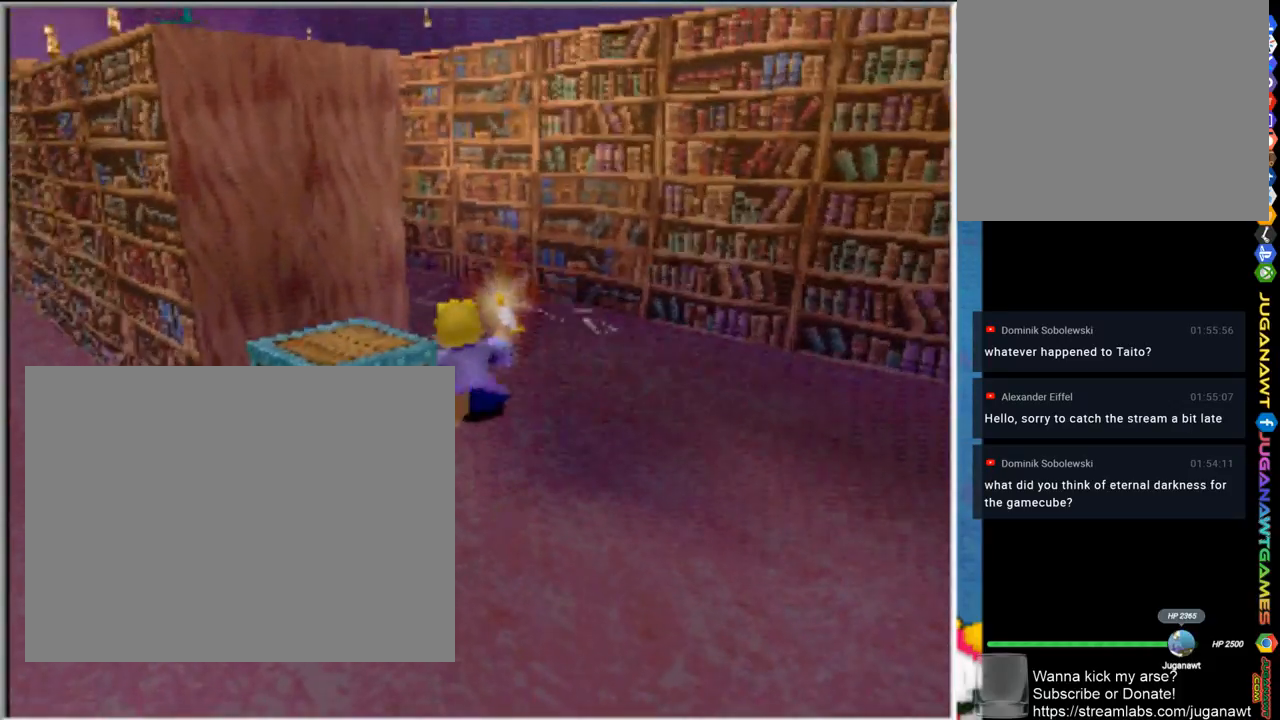
{"buttons": [], "left_stick": "down", "right_stick": "center", "events": [[100, "left_stick", "down-right"], [433, "left_stick", "down"]]}
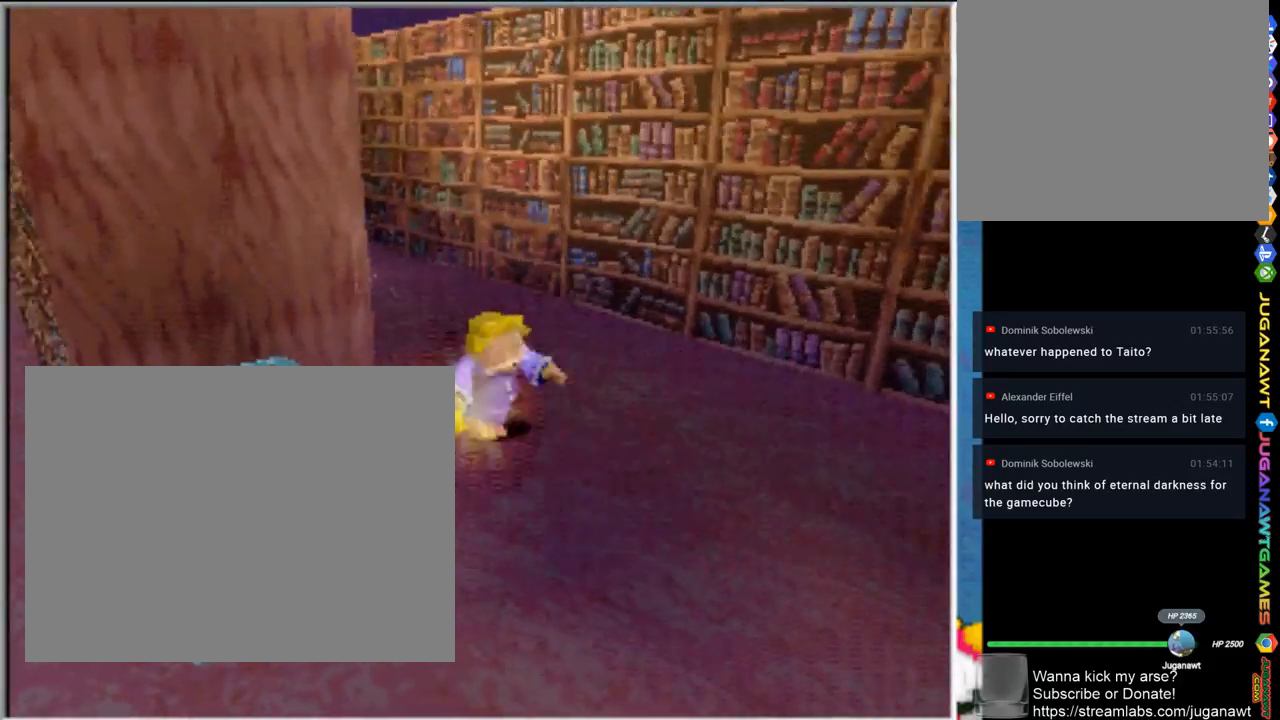
{"buttons": [], "left_stick": "down-left", "right_stick": "center", "events": [[467, "left_stick", "down-left"]]}
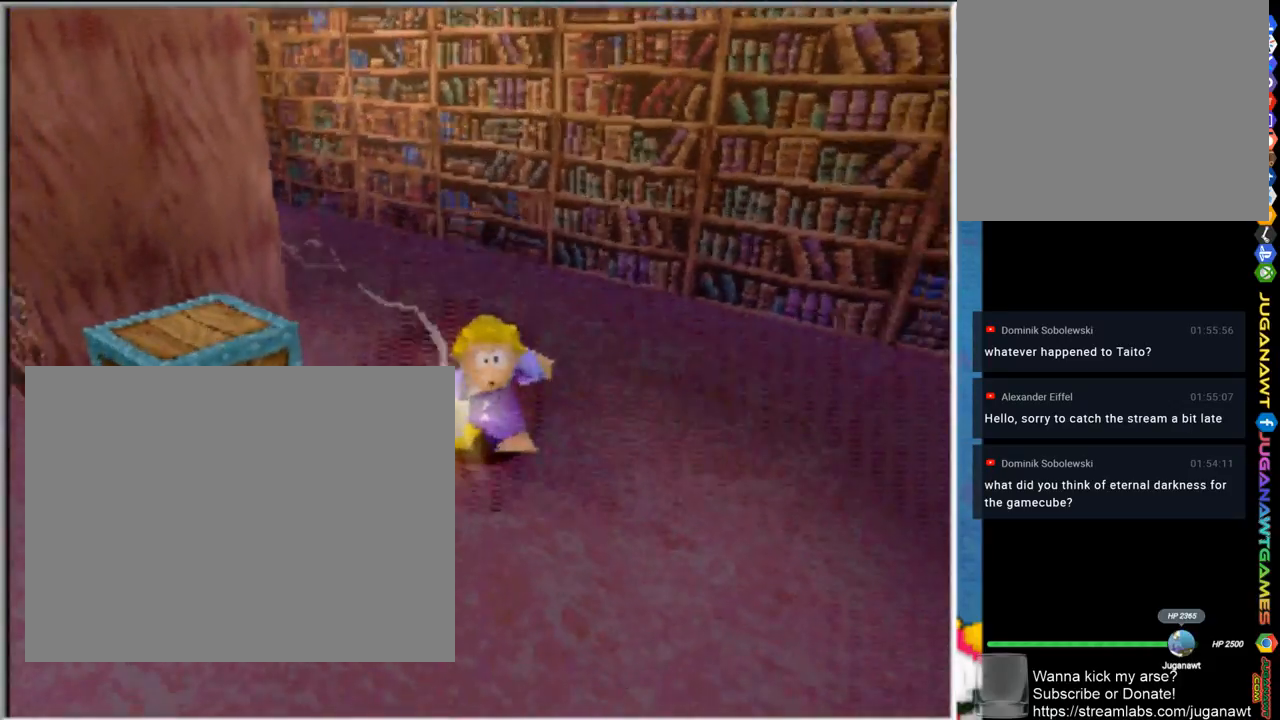
{"buttons": [], "left_stick": "up-left", "right_stick": "center", "events": [[33, "left_stick", "left"], [217, "left_stick", "center"], [400, "left_stick", "up-left"]]}
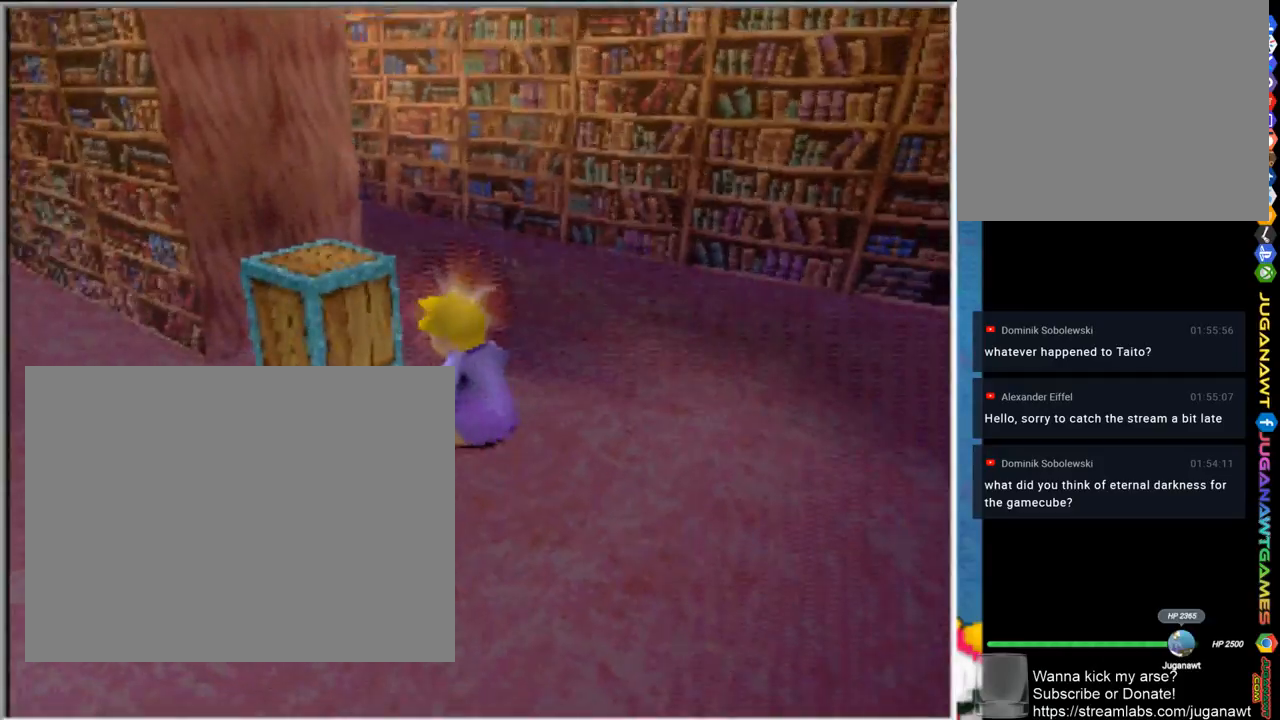
{"buttons": [], "left_stick": "left", "right_stick": "center", "events": [[367, "left_stick", "left"]]}
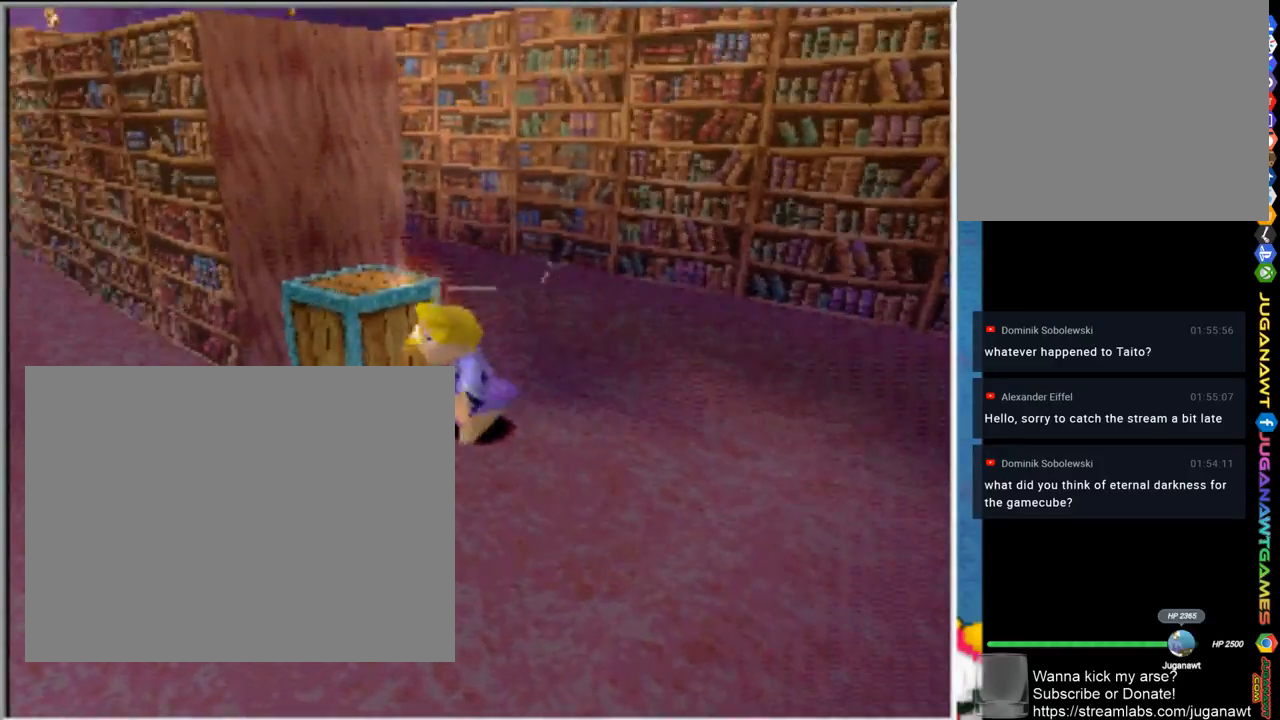
{"buttons": [], "left_stick": "up-left", "right_stick": "center", "events": [[100, "left_stick", "up-left"]]}
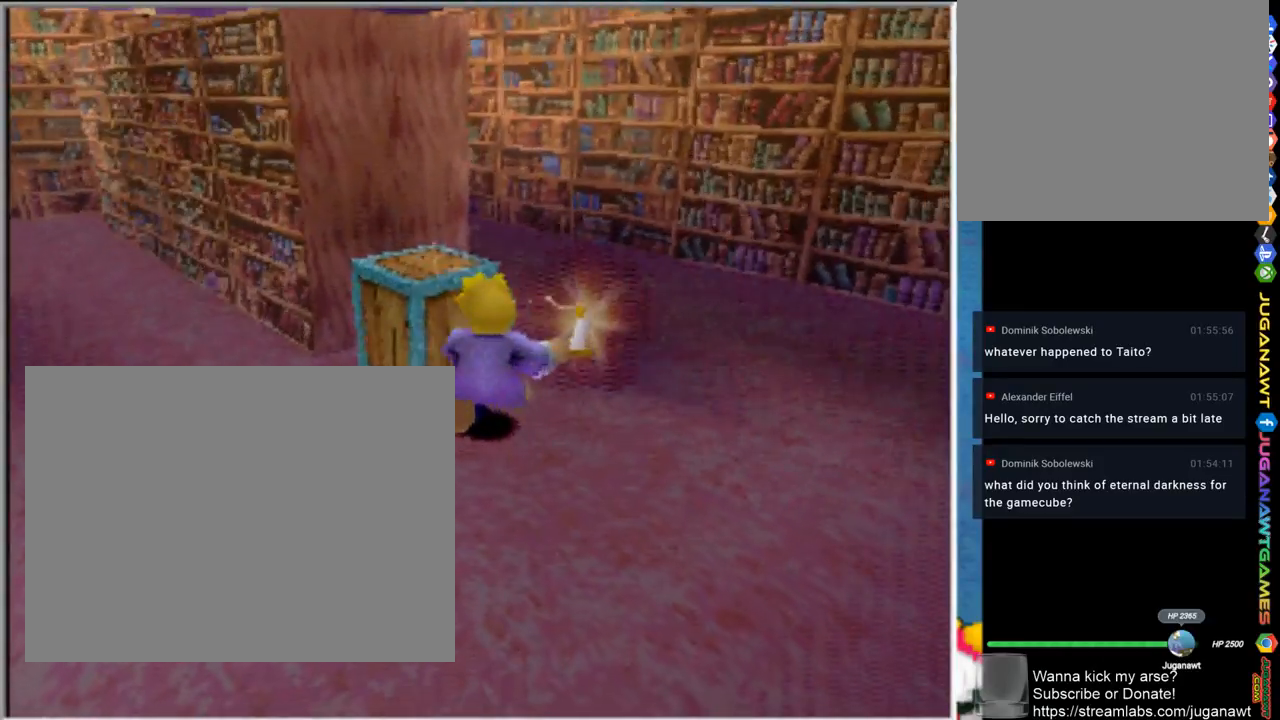
{"buttons": [], "left_stick": "up-left", "right_stick": "center", "events": []}
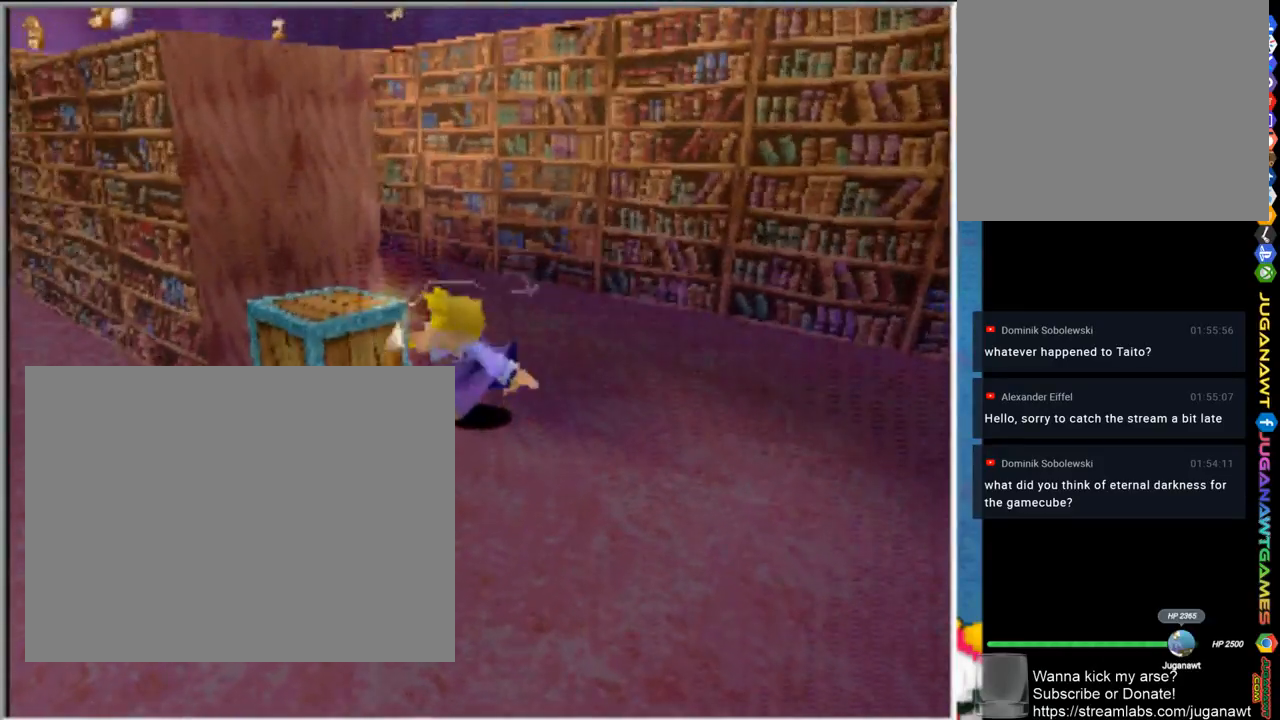
{"buttons": [], "left_stick": "down-right", "right_stick": "center", "events": [[350, "left_stick", "center"], [400, "left_stick", "down-right"]]}